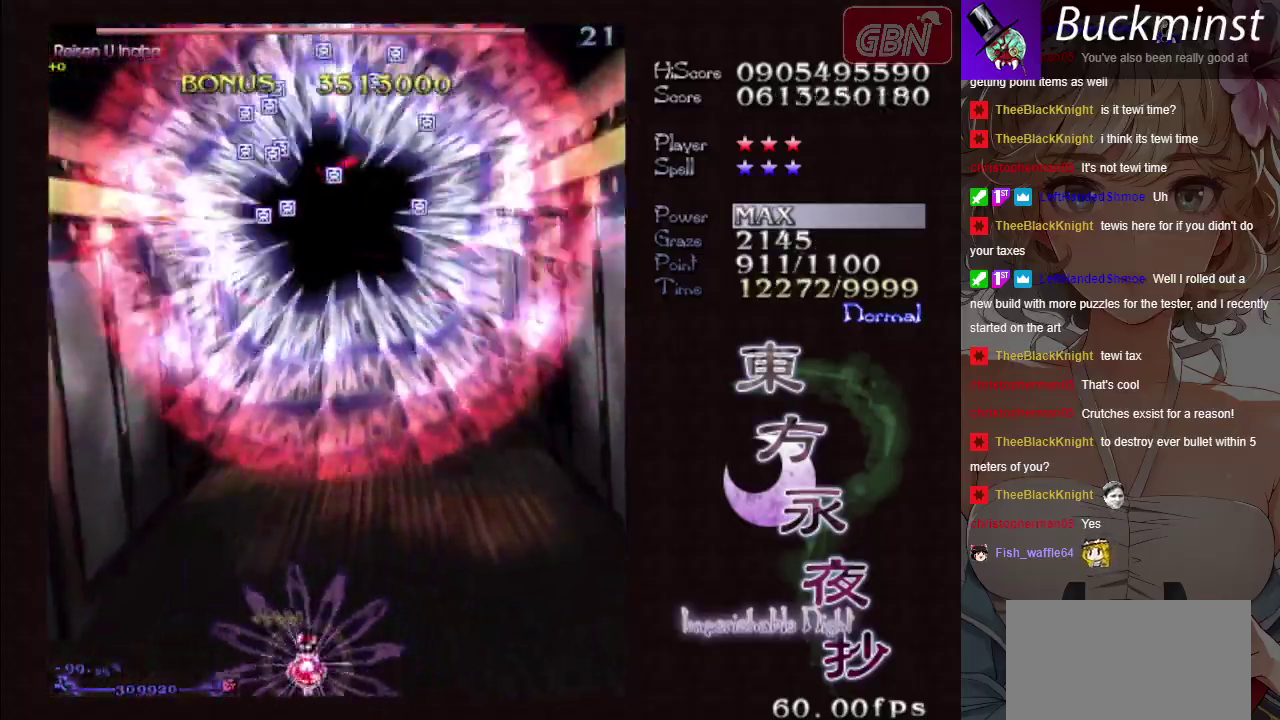
Gameplay with a controller (Xbox layout); each line is a JSON object with the inputs held at the frame after it (dt_ms = milliseconds from this image to that frame). "button_events" lists button changes between this image and that frame as [ms after this image, input, new state], when the widget could be followed in between (sticks are given only as held states). Not read: L3 R3 right_stick.
{"dt_ms": 700, "buttons": [], "left_stick": "center", "button_events": []}
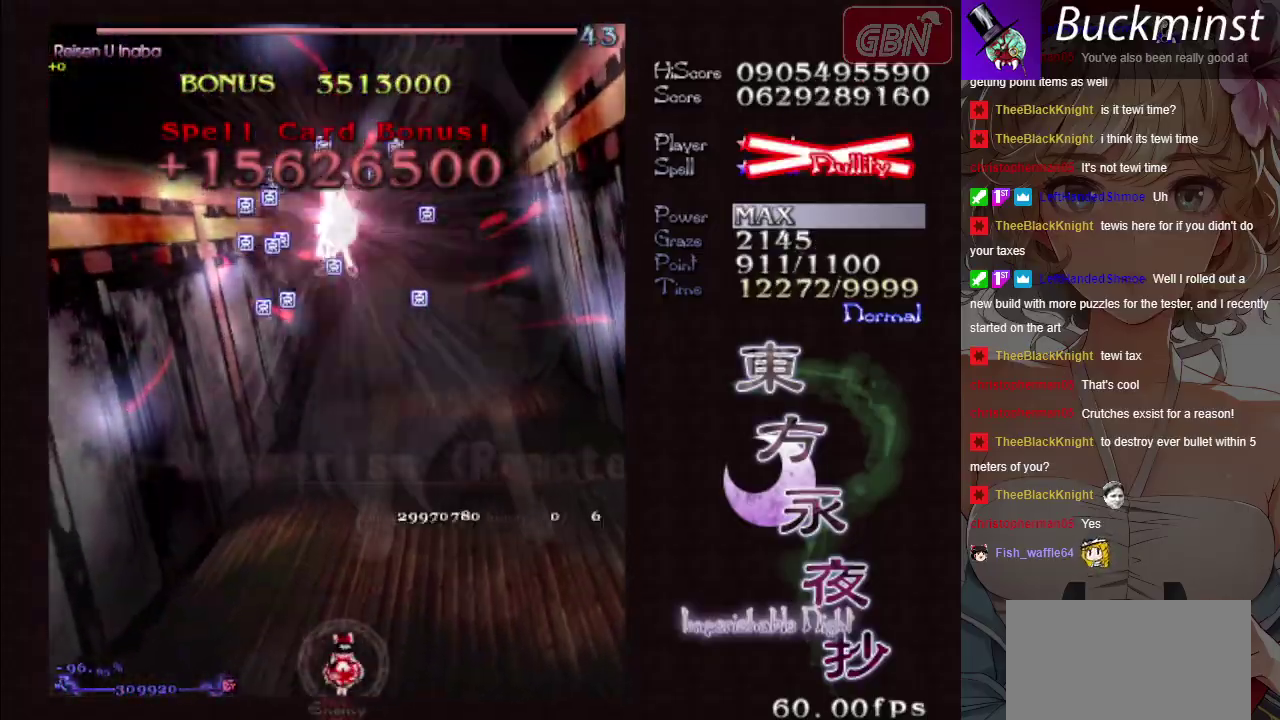
{"dt_ms": 300, "buttons": ["A"], "left_stick": "up", "button_events": [[217, "A", "down"]]}
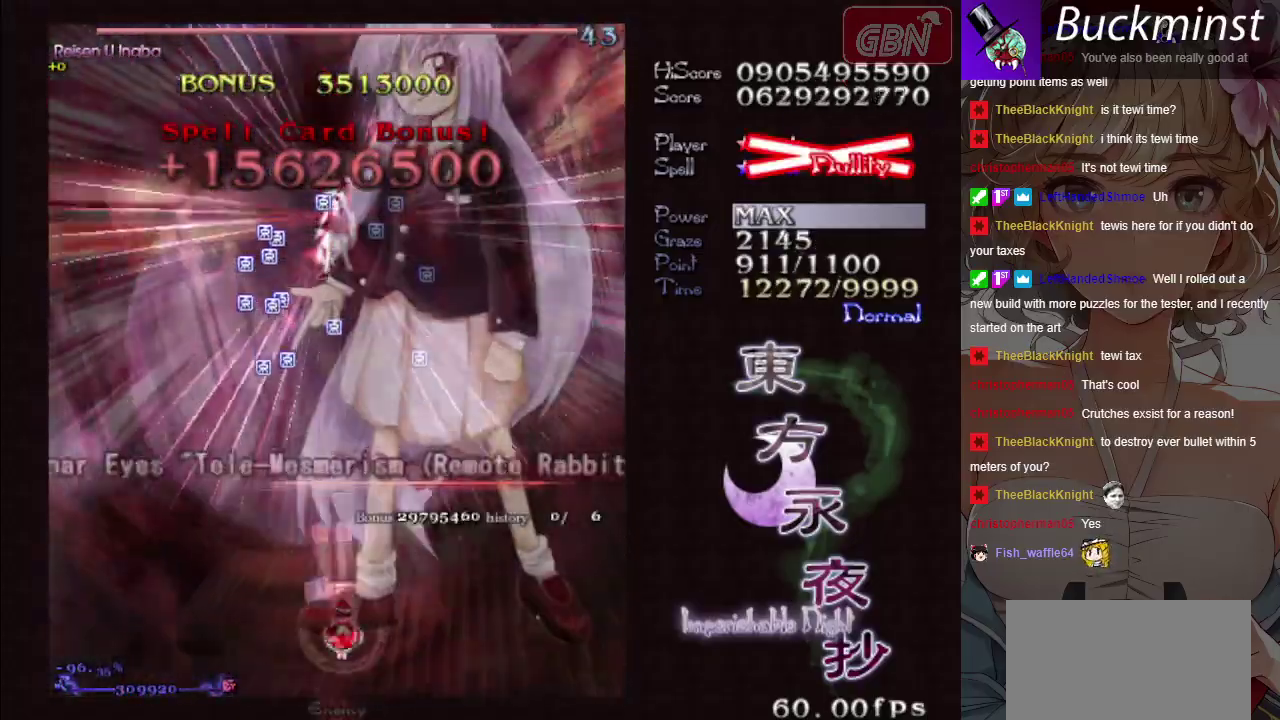
{"dt_ms": 400, "buttons": ["A"], "left_stick": "up-left", "button_events": []}
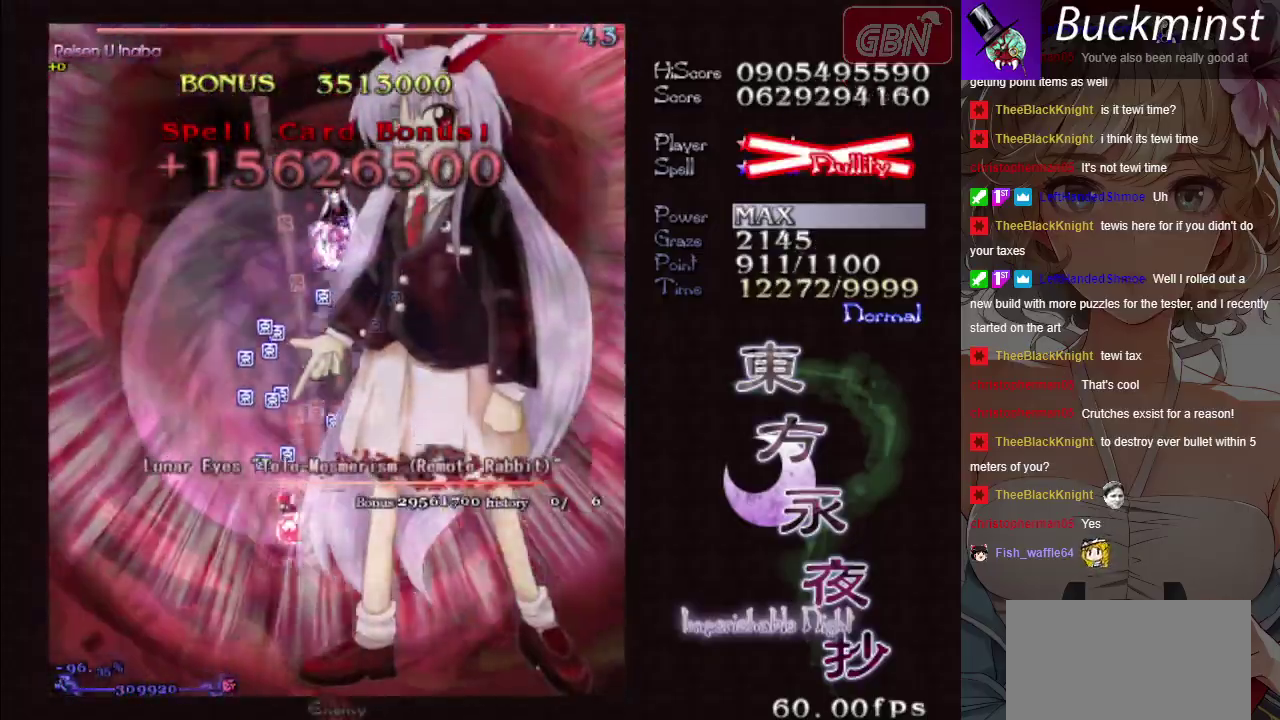
{"dt_ms": 500, "buttons": ["A"], "left_stick": "down-left", "button_events": []}
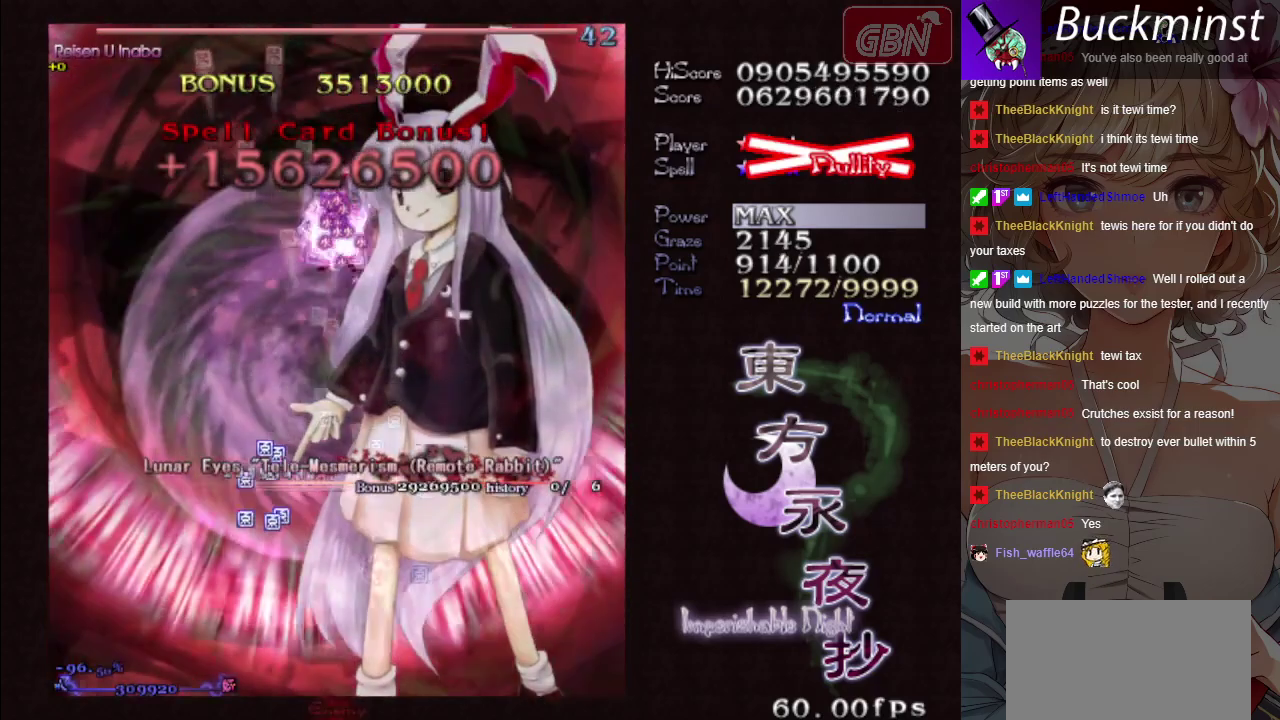
{"dt_ms": 400, "buttons": ["A"], "left_stick": "down", "button_events": []}
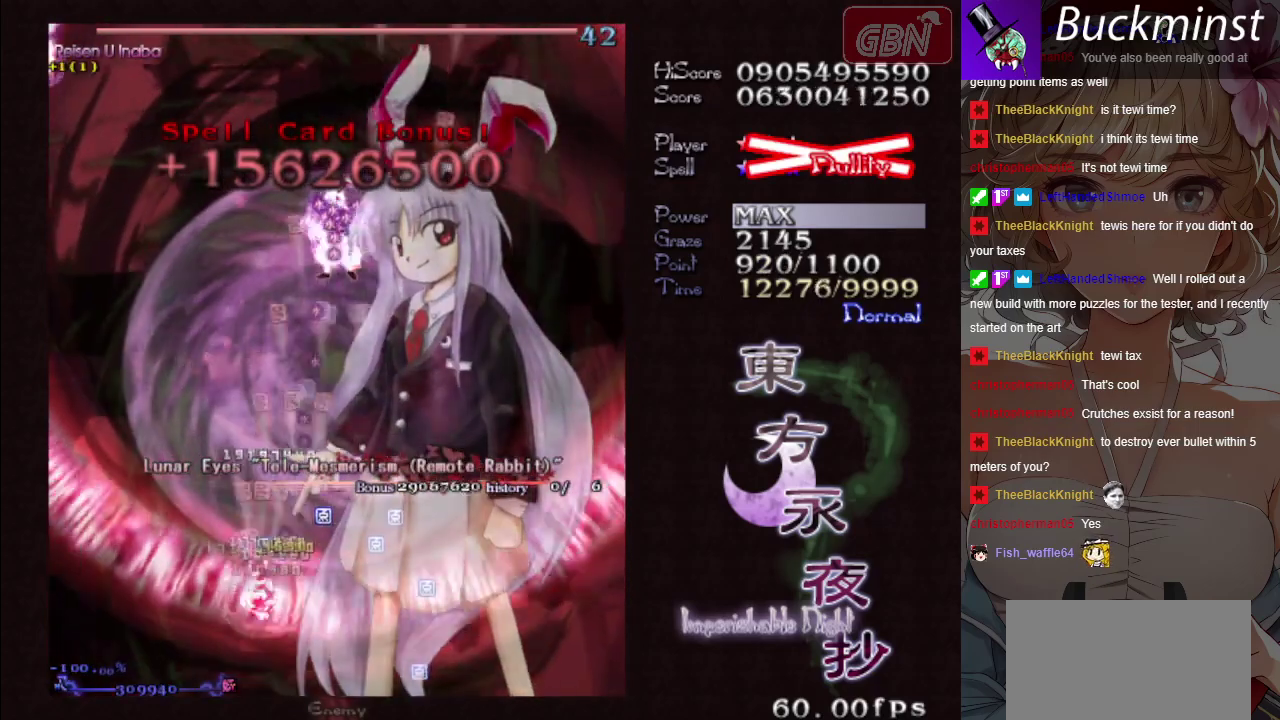
{"dt_ms": 400, "buttons": ["A", "X"], "left_stick": "up", "button_events": [[350, "X", "down"]]}
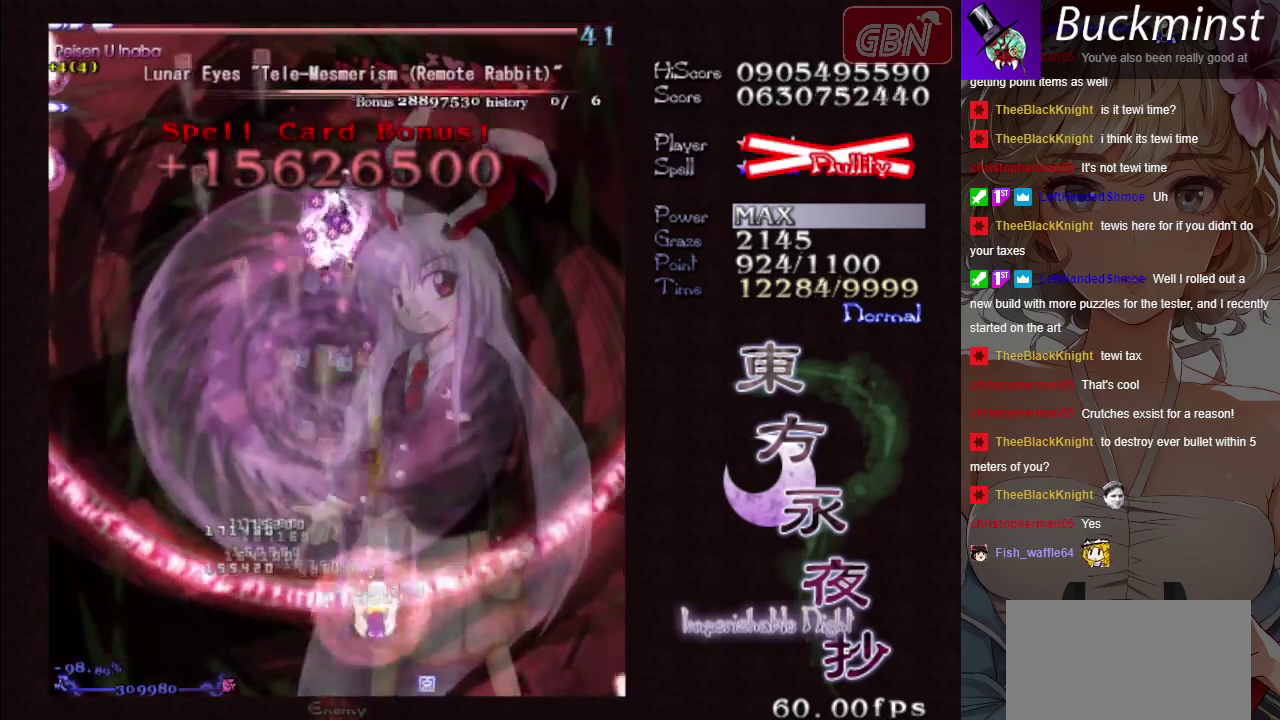
{"dt_ms": 300, "buttons": ["A", "X"], "left_stick": "center", "button_events": []}
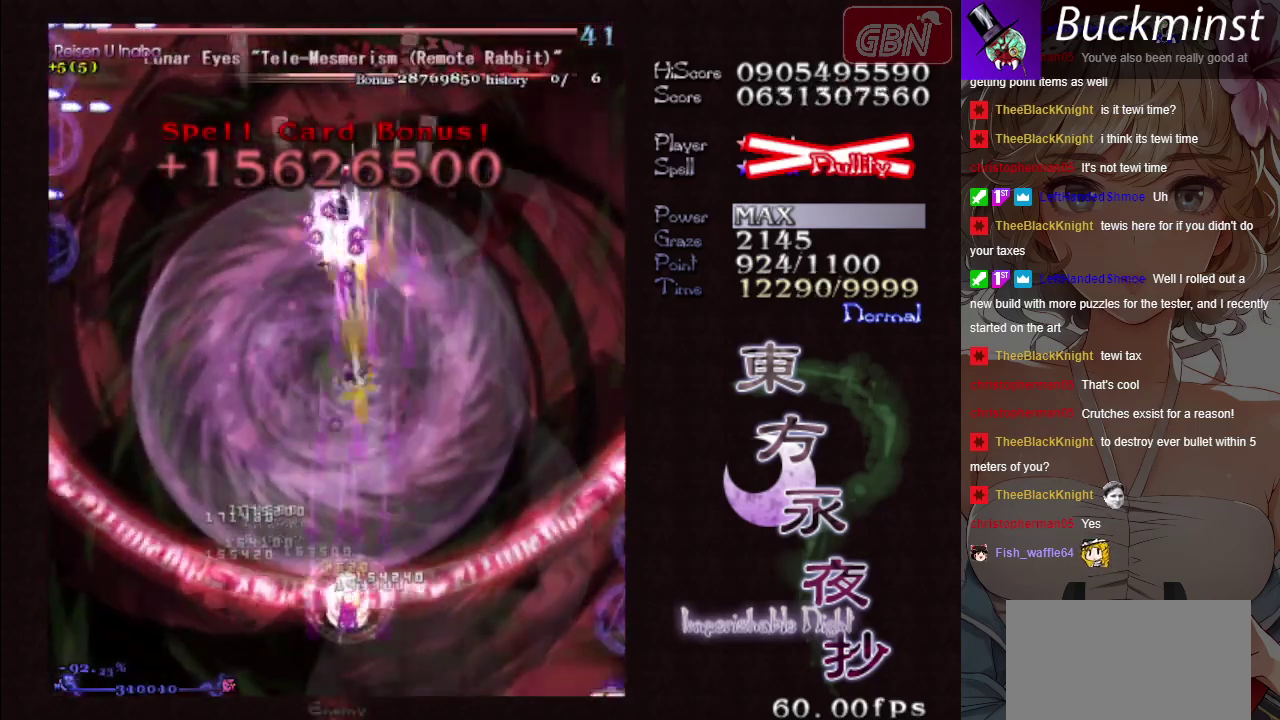
{"dt_ms": 500, "buttons": ["A", "X"], "left_stick": "center", "button_events": []}
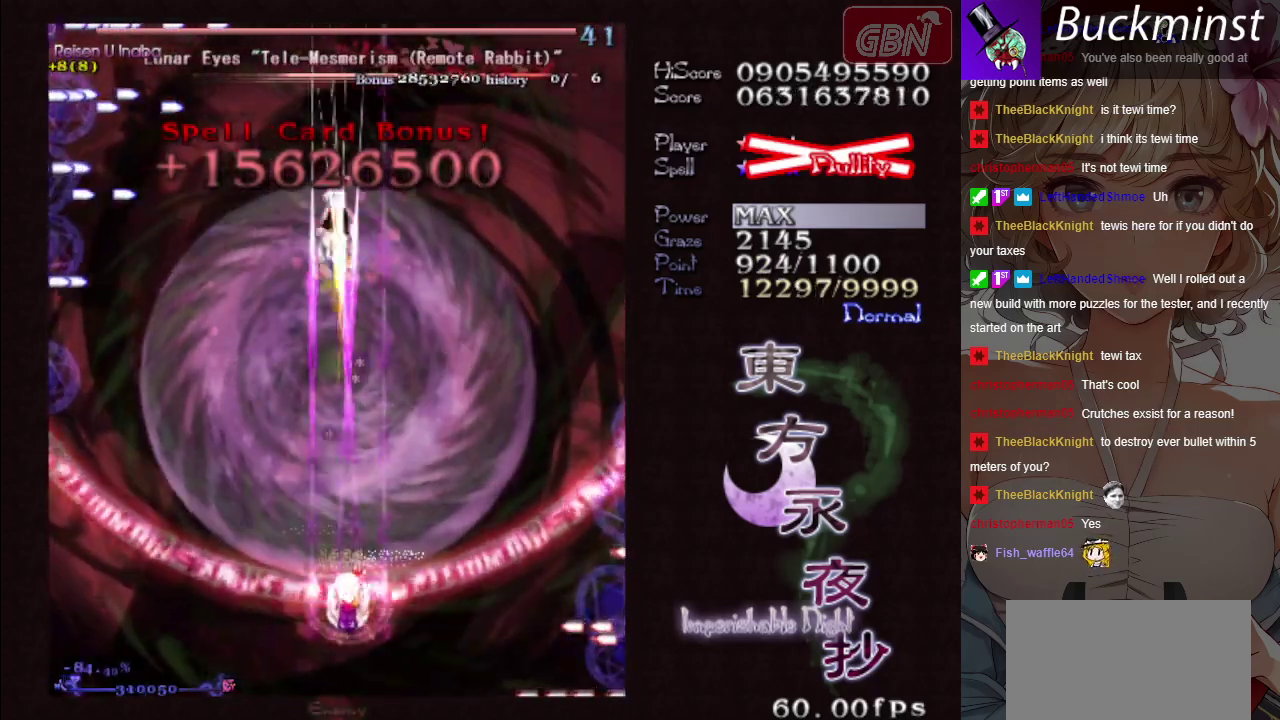
{"dt_ms": 500, "buttons": ["A", "X"], "left_stick": "center", "button_events": []}
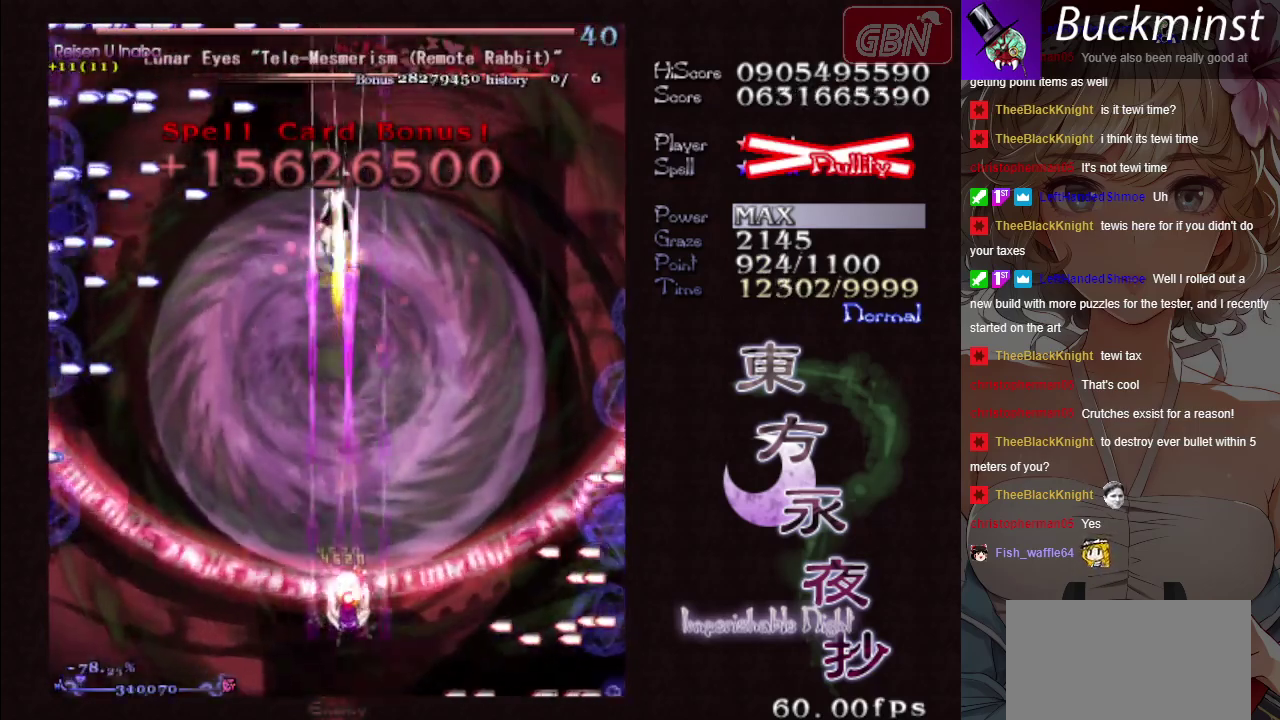
{"dt_ms": 500, "buttons": ["A", "X"], "left_stick": "center", "button_events": []}
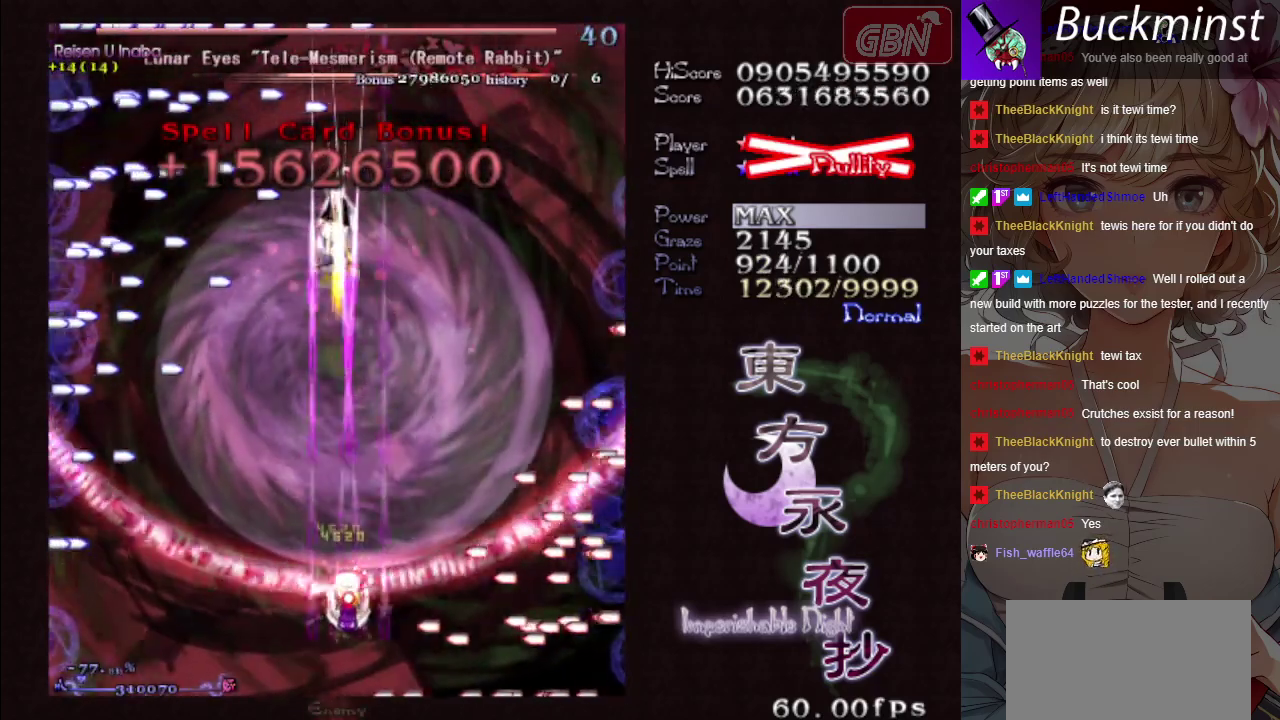
{"dt_ms": 500, "buttons": ["A", "X"], "left_stick": "center", "button_events": []}
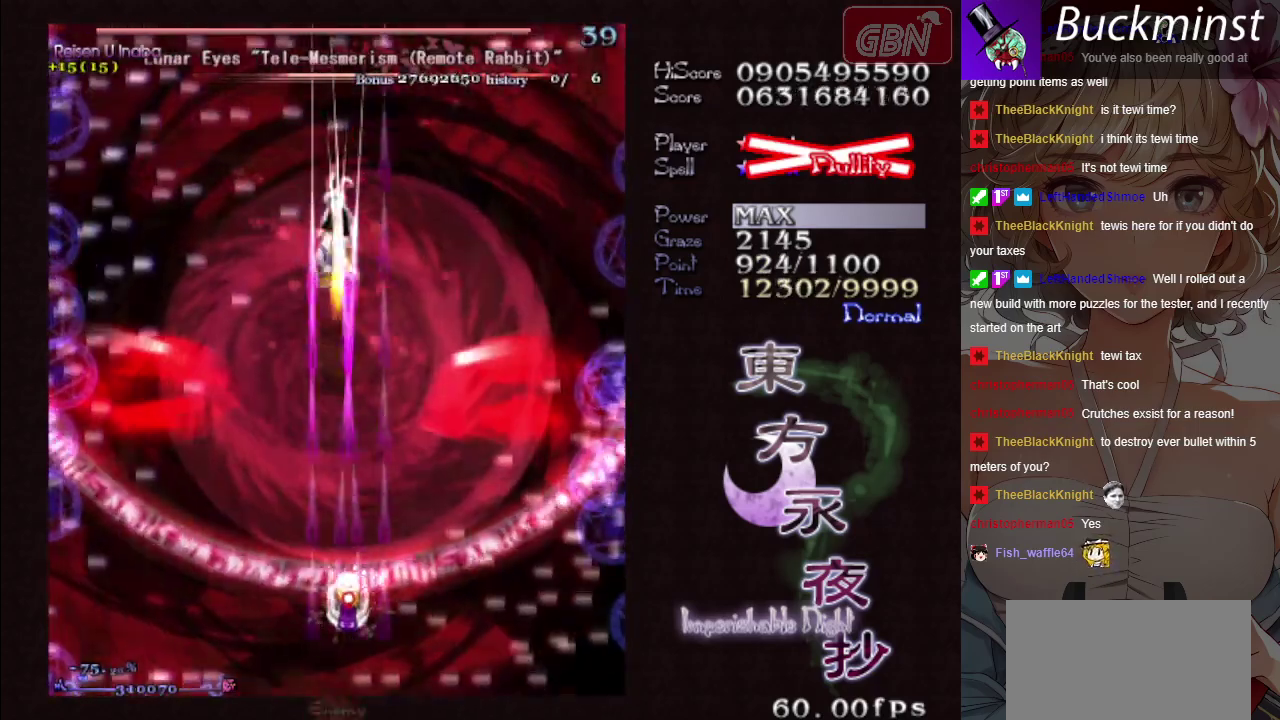
{"dt_ms": 500, "buttons": ["A", "X"], "left_stick": "center", "button_events": []}
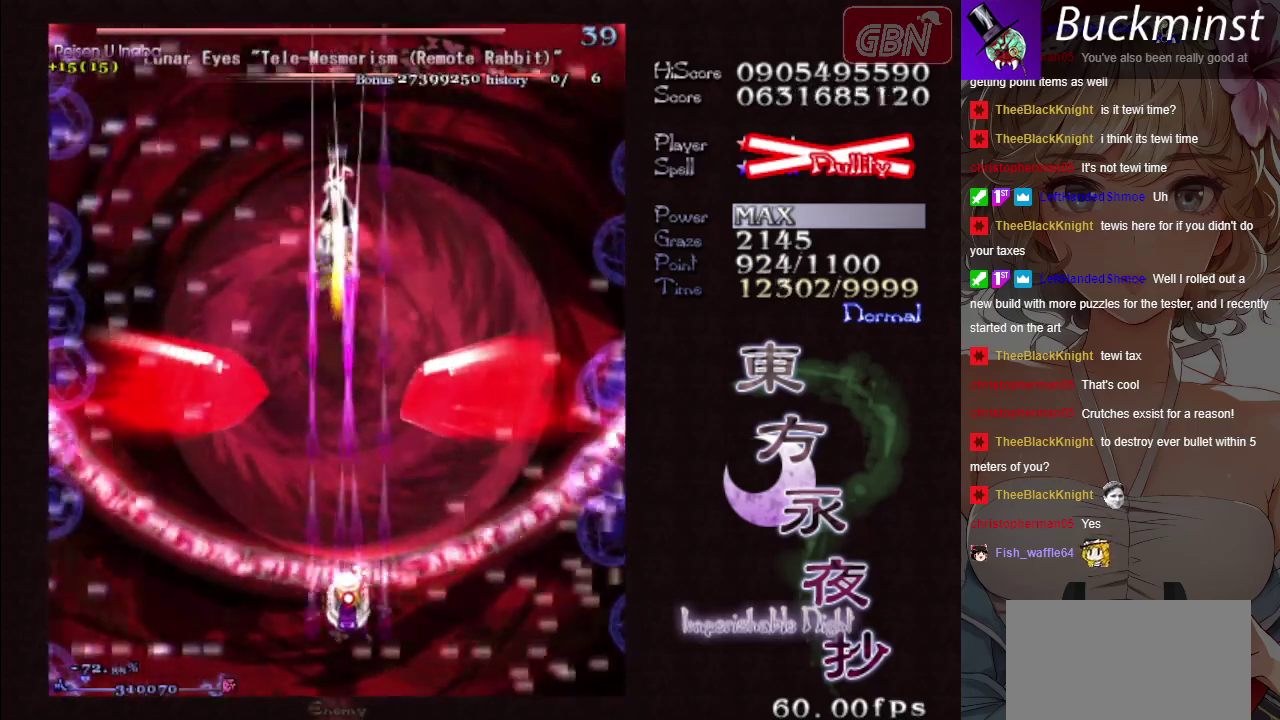
{"dt_ms": 500, "buttons": ["A", "X"], "left_stick": "center", "button_events": []}
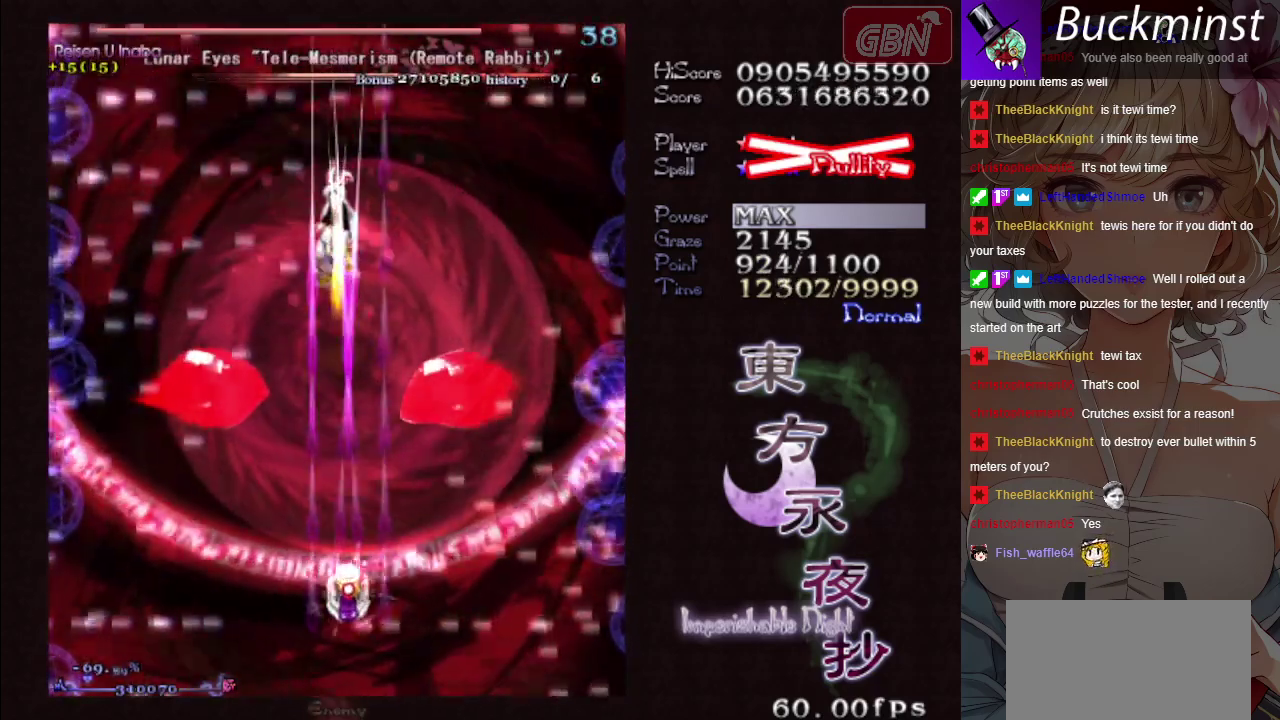
{"dt_ms": 500, "buttons": ["A", "X"], "left_stick": "center", "button_events": []}
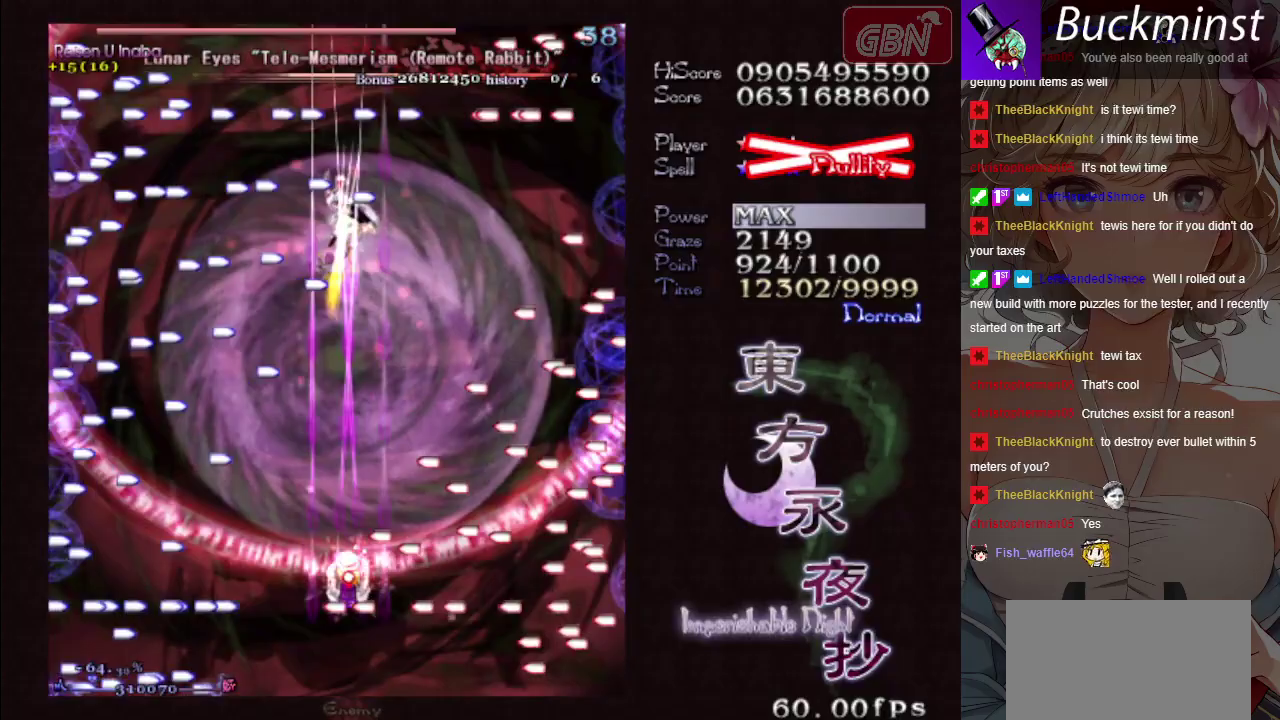
{"dt_ms": 500, "buttons": ["A", "X"], "left_stick": "center", "button_events": []}
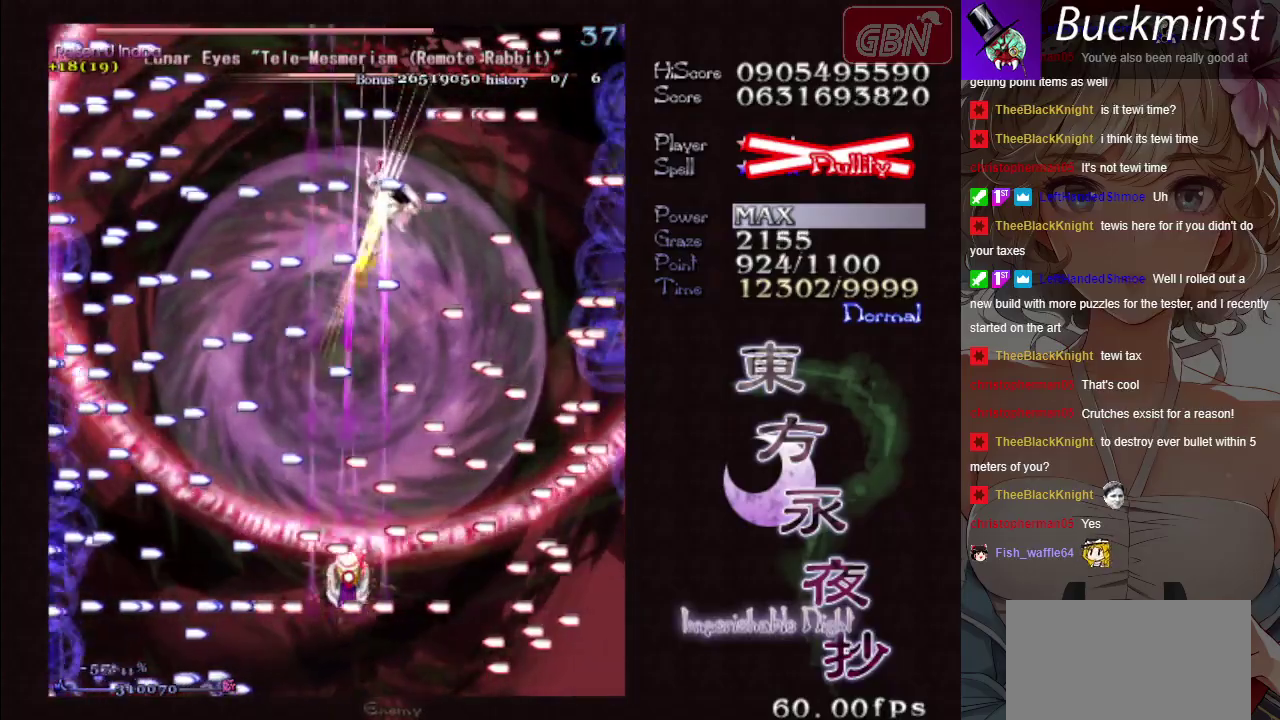
{"dt_ms": 500, "buttons": ["A", "X"], "left_stick": "down-right", "button_events": []}
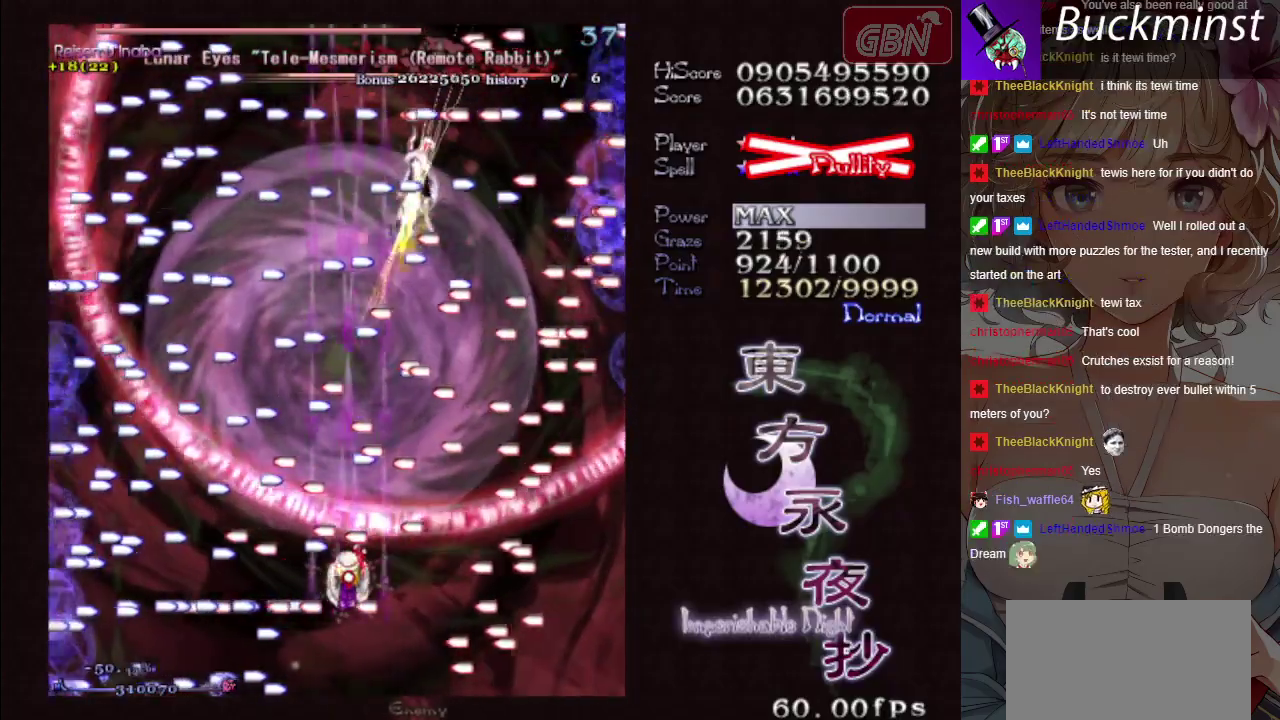
{"dt_ms": 500, "buttons": ["A", "X"], "left_stick": "center", "button_events": []}
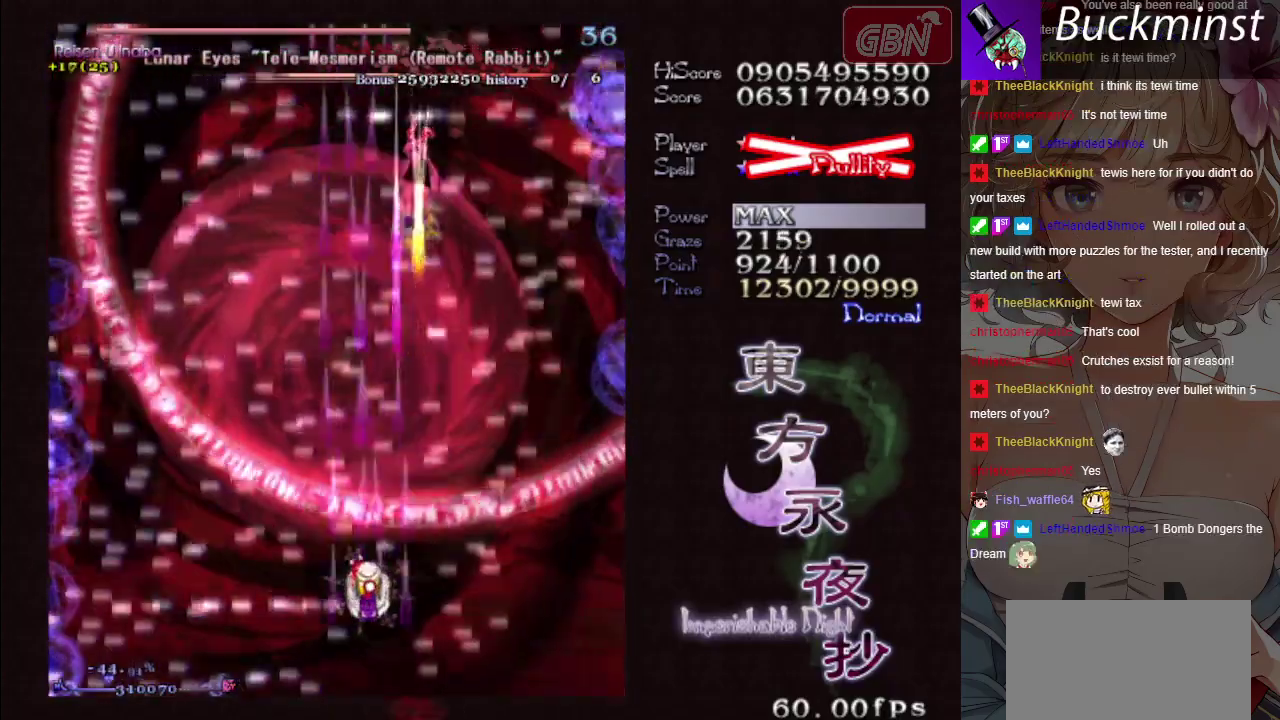
{"dt_ms": 500, "buttons": ["A", "X"], "left_stick": "center", "button_events": []}
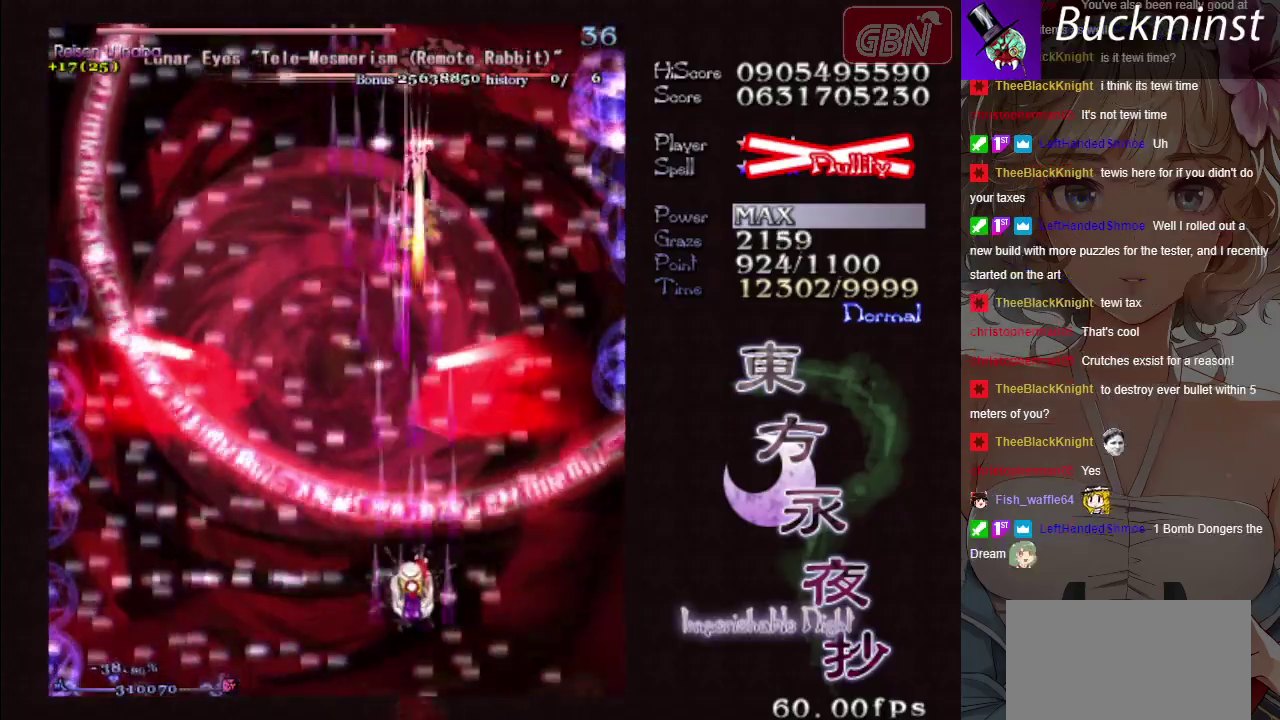
{"dt_ms": 300, "buttons": ["A", "X"], "left_stick": "right", "button_events": []}
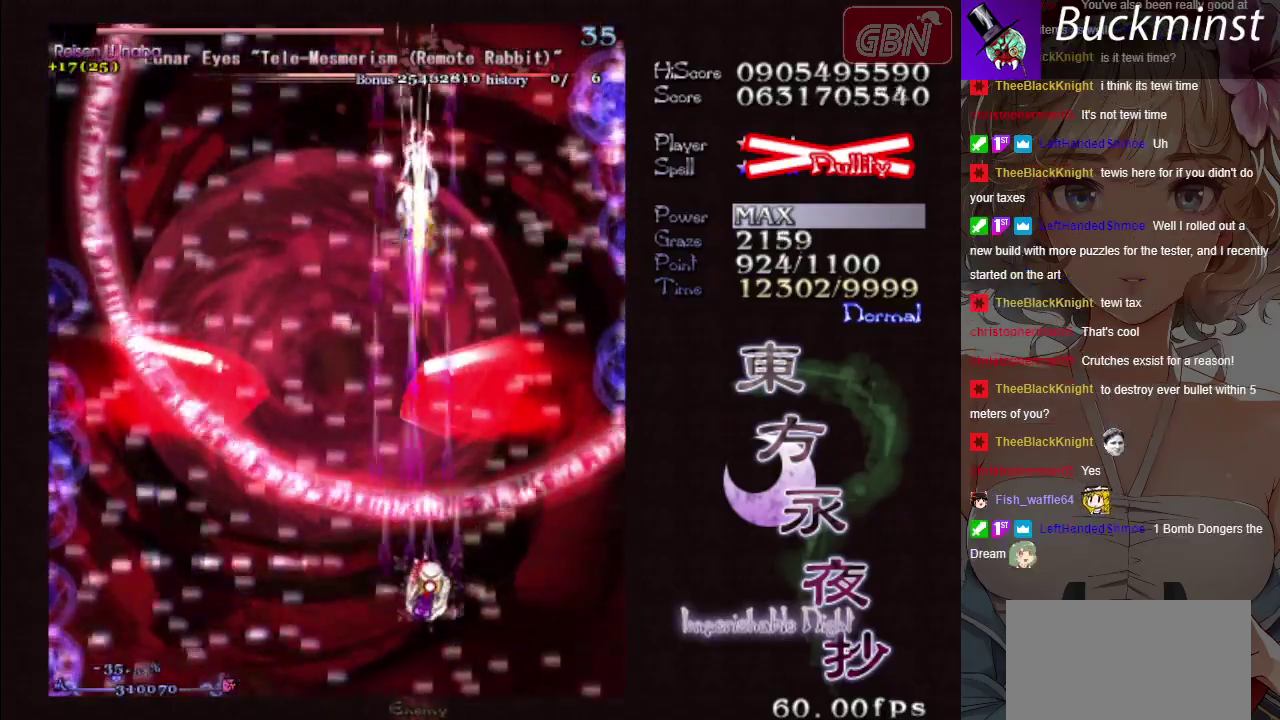
{"dt_ms": 600, "buttons": ["A", "X"], "left_stick": "center", "button_events": []}
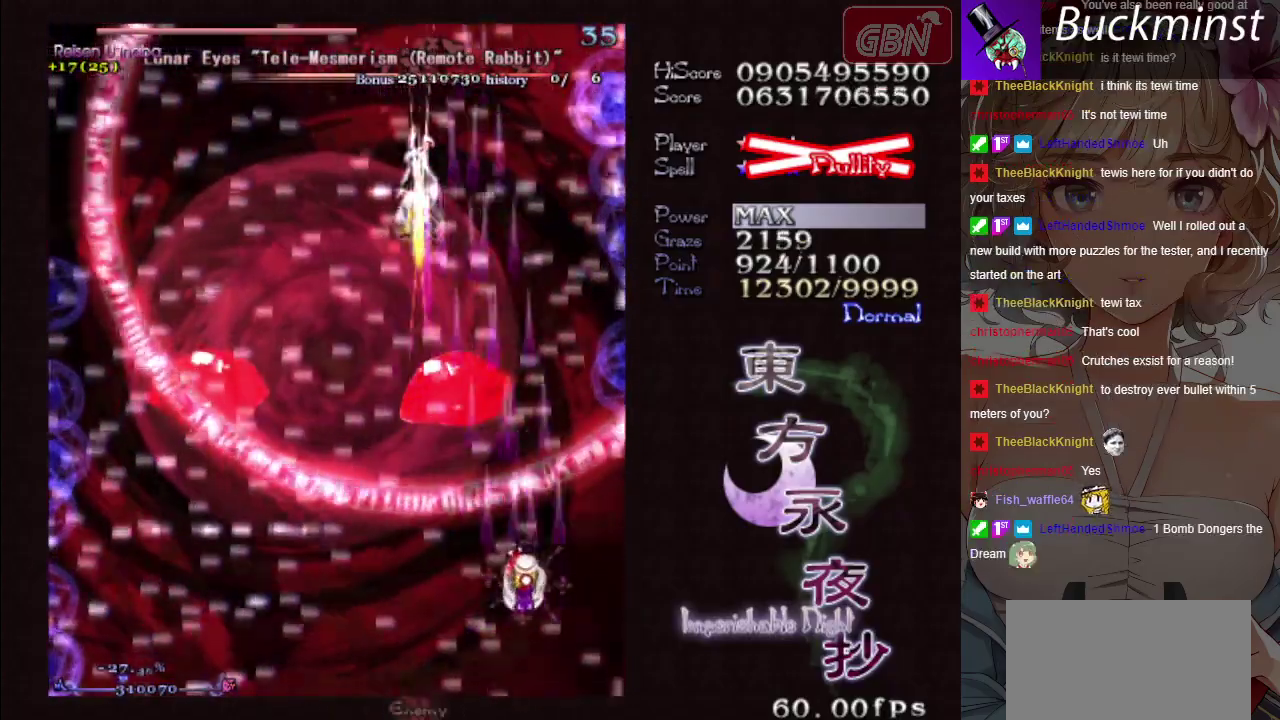
{"dt_ms": 700, "buttons": ["A", "X"], "left_stick": "down-left", "button_events": []}
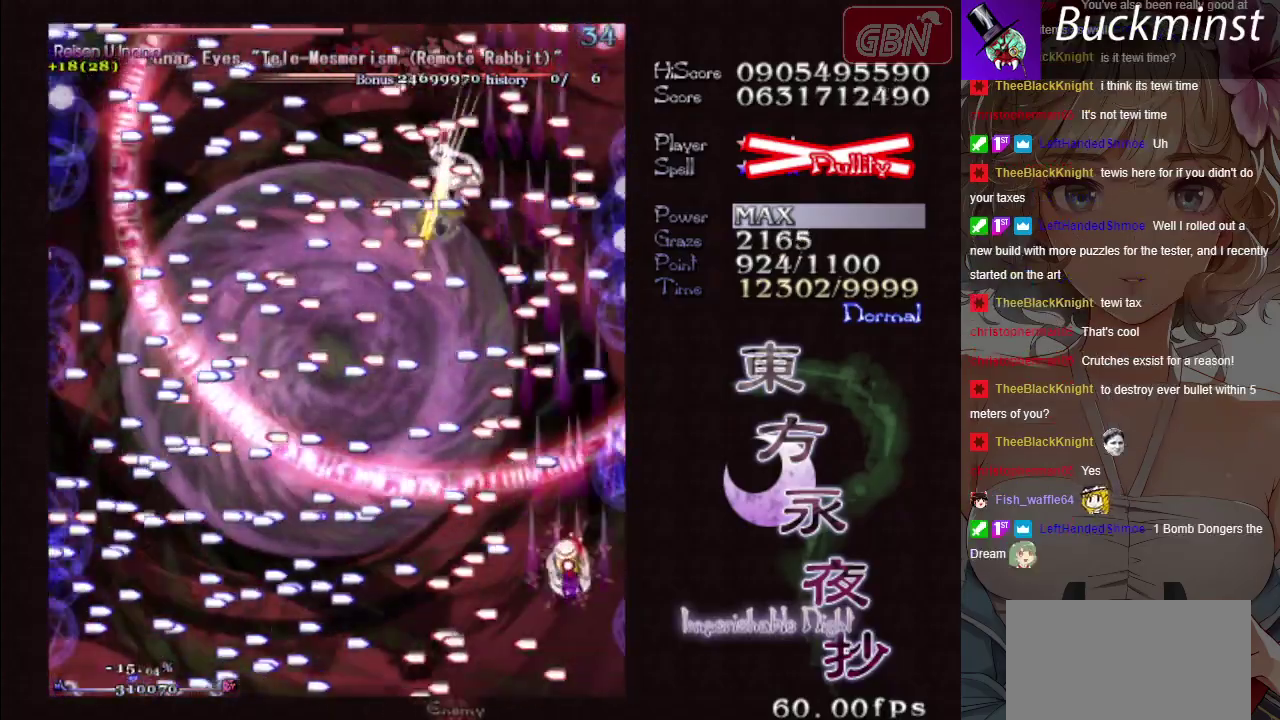
{"dt_ms": 400, "buttons": ["A", "X"], "left_stick": "down-right", "button_events": []}
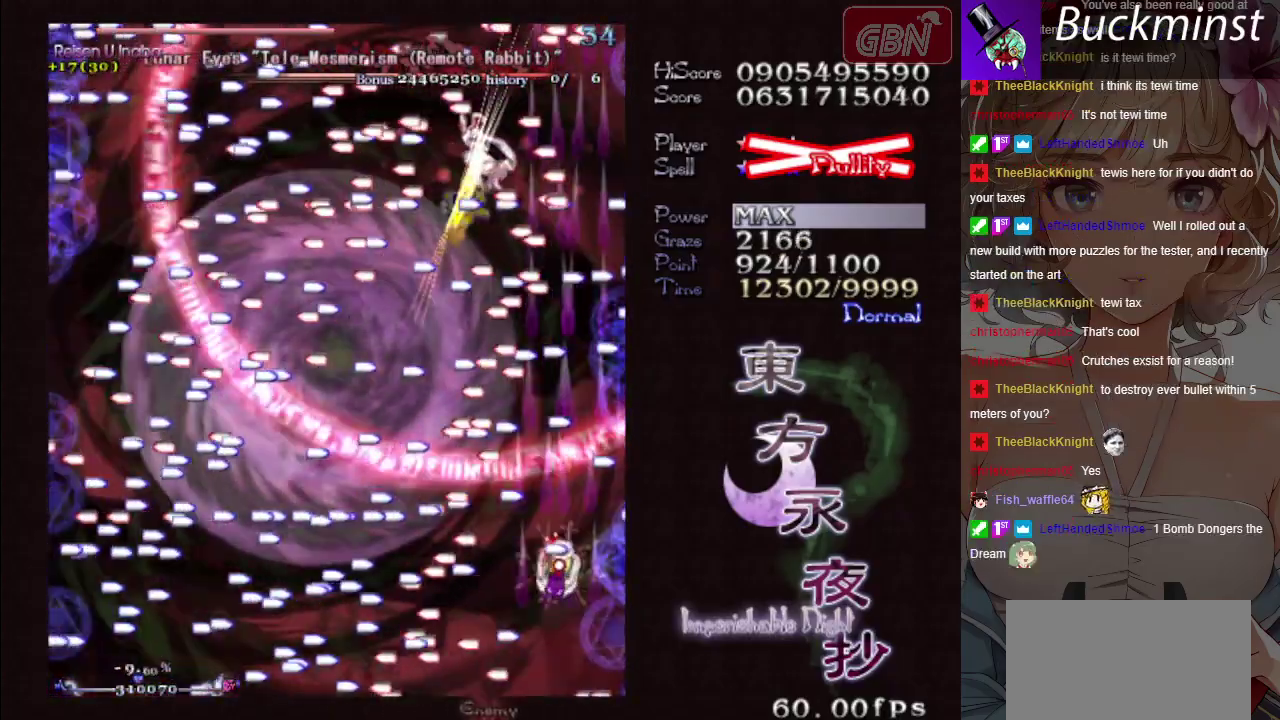
{"dt_ms": 600, "buttons": ["A", "X"], "left_stick": "left", "button_events": []}
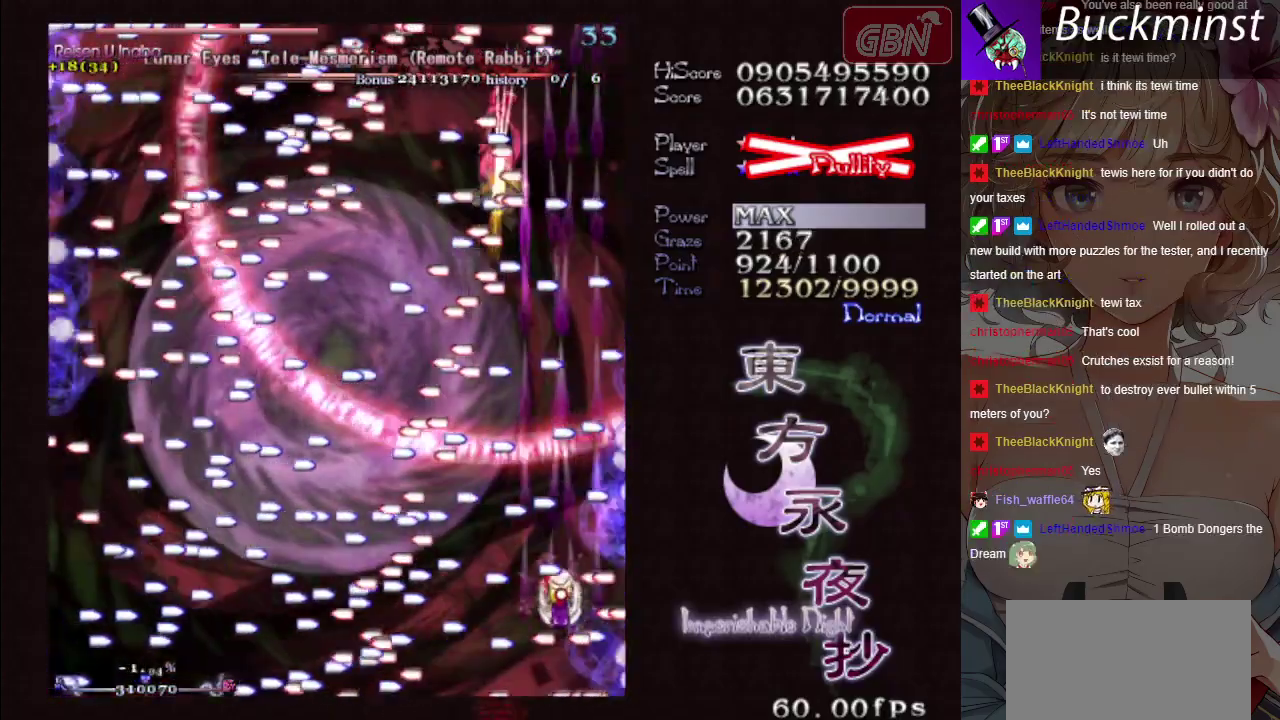
{"dt_ms": 400, "buttons": ["A", "X"], "left_stick": "center"}
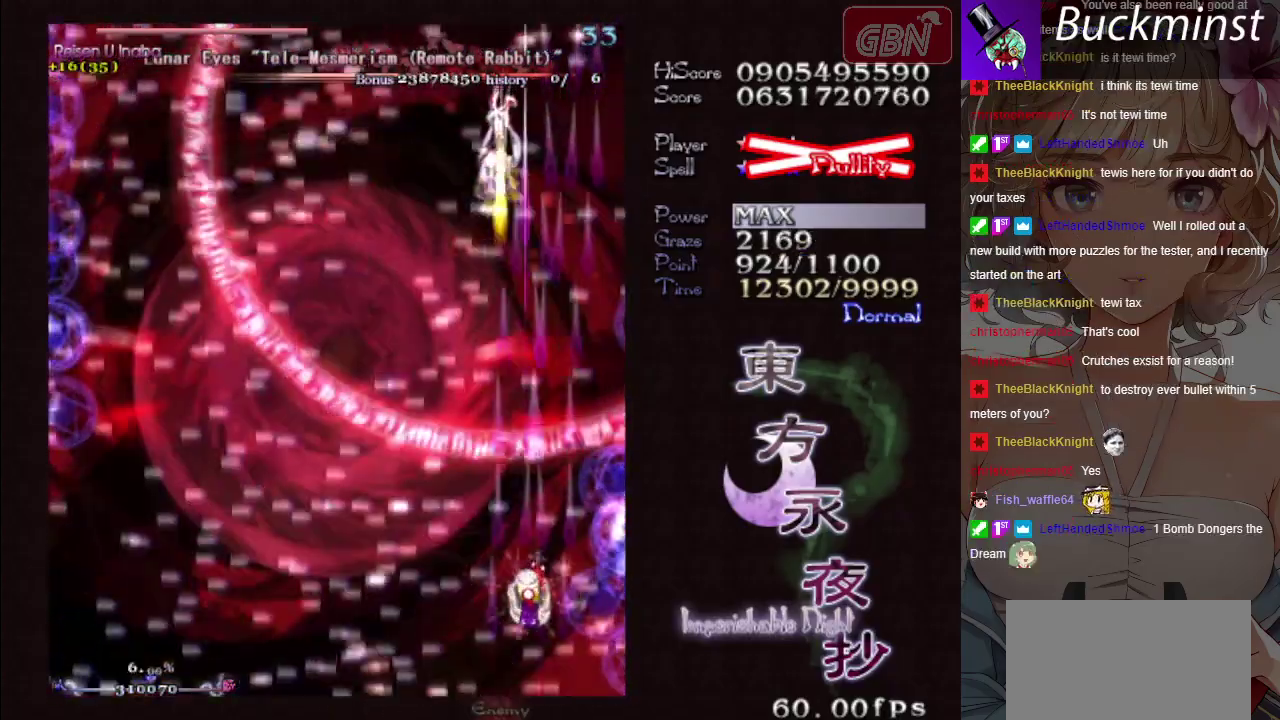
{"dt_ms": 500, "buttons": ["A", "X"], "left_stick": "up-left"}
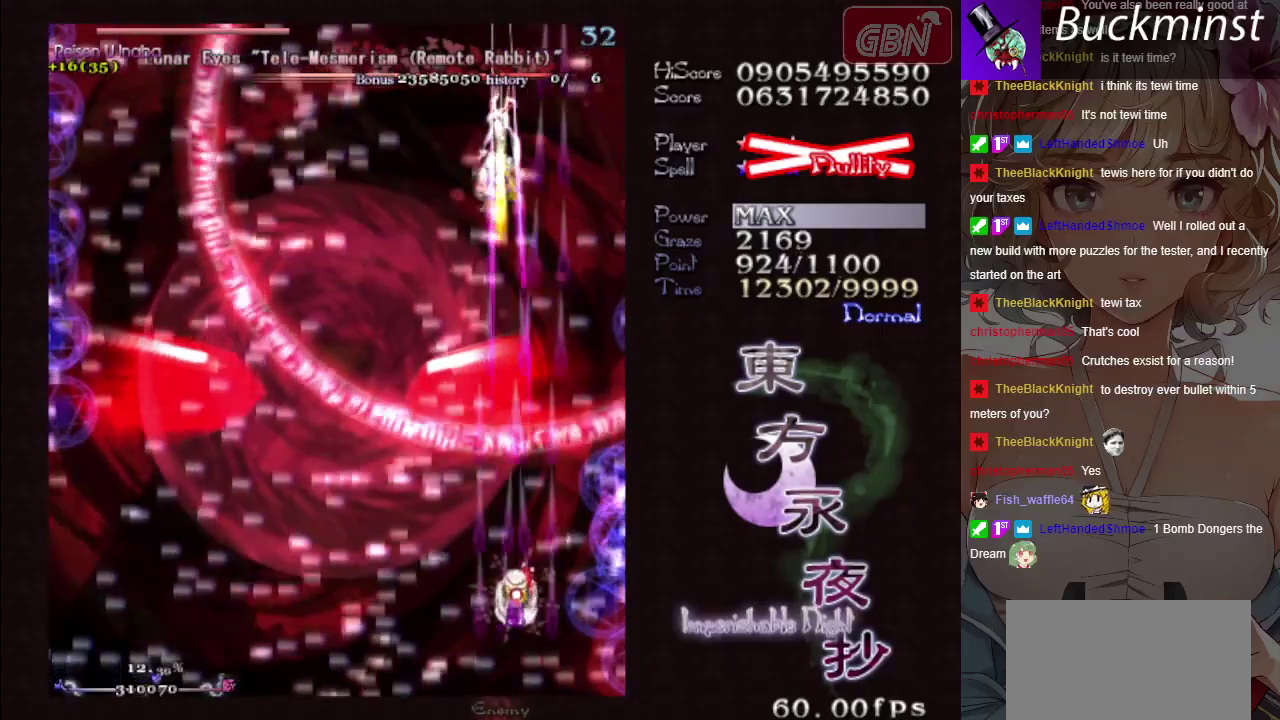
{"dt_ms": 500, "buttons": ["A", "X"], "left_stick": "up-left", "button_events": []}
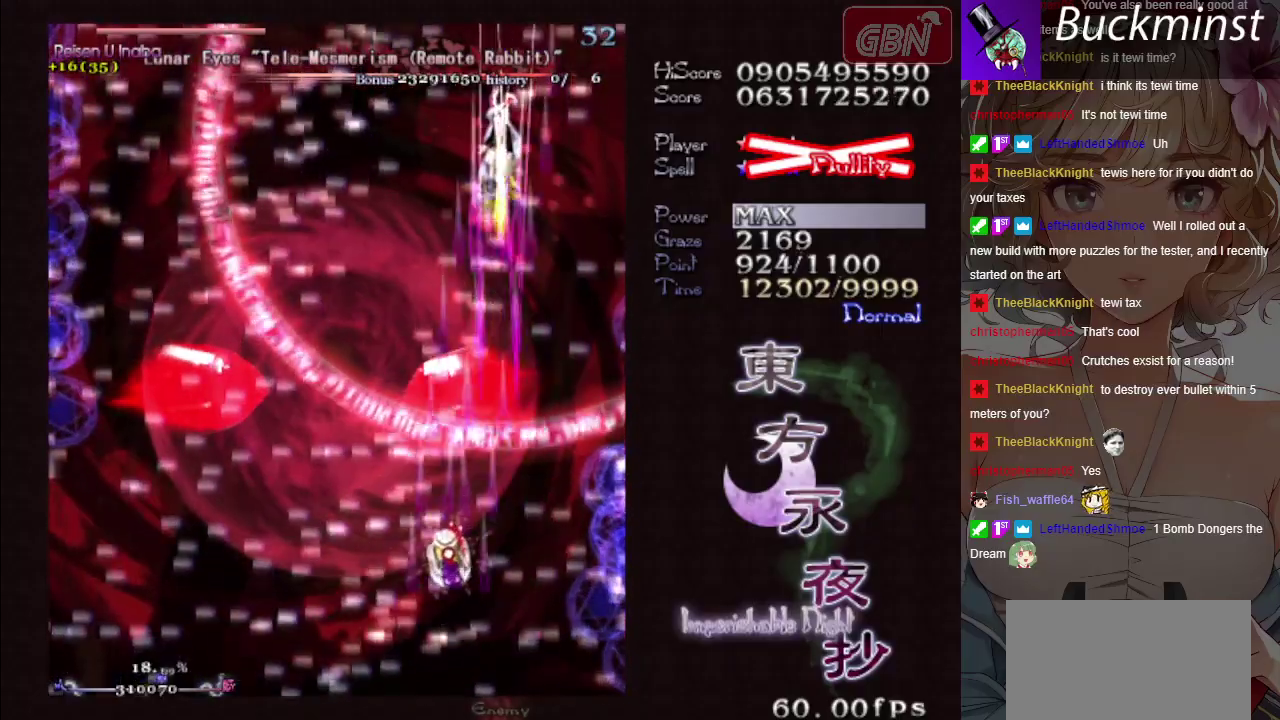
{"dt_ms": 400, "buttons": ["A", "X"], "left_stick": "down", "button_events": []}